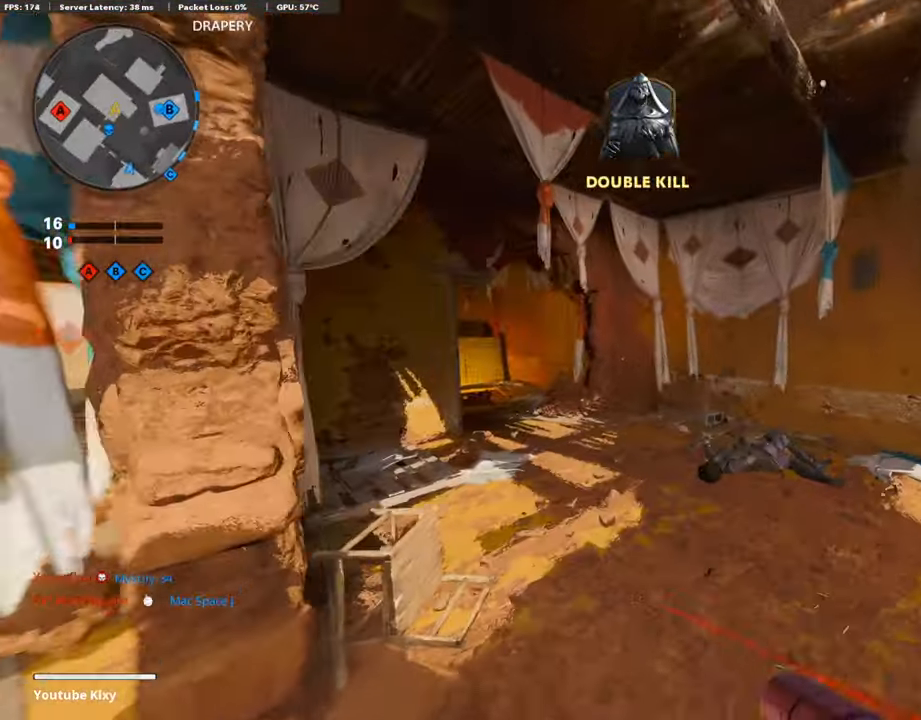
Gameplay with a controller (PlayStation layout); each line is a JSON object with the inputs held at the frame after it. "events" lists button and stick changes between this image and that frame as [ms after this image, input, new state], when the widget could be followed in between.
{"buttons": [], "left_stick": "left", "right_stick": "center", "events": [[51, "L3", "up"], [169, "left_stick", "left"], [185, "right_stick", "center"]]}
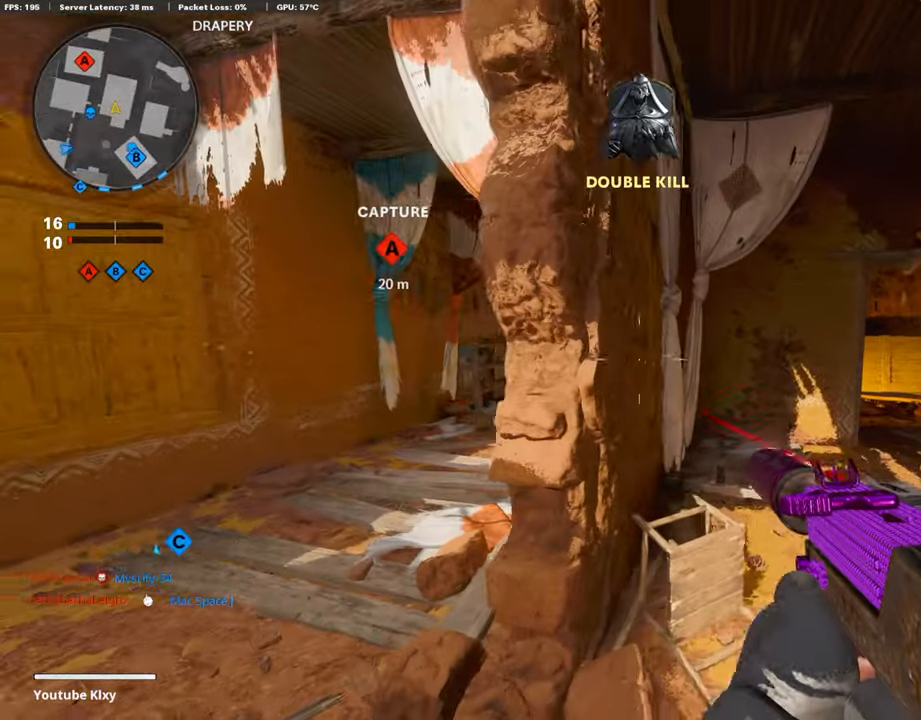
{"buttons": ["L1"], "left_stick": "up-left", "right_stick": "right", "events": [[202, "L1", "down"], [202, "left_stick", "up-left"], [472, "right_stick", "right"]]}
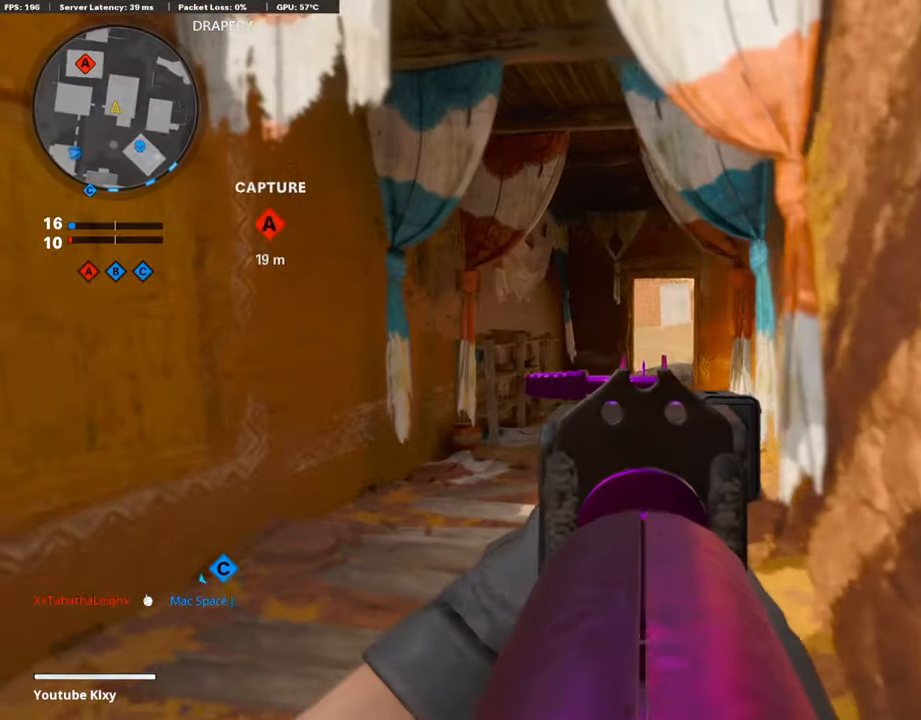
{"buttons": ["L1"], "left_stick": "up", "right_stick": "center", "events": [[17, "left_stick", "left"], [169, "right_stick", "center"], [488, "left_stick", "up"]]}
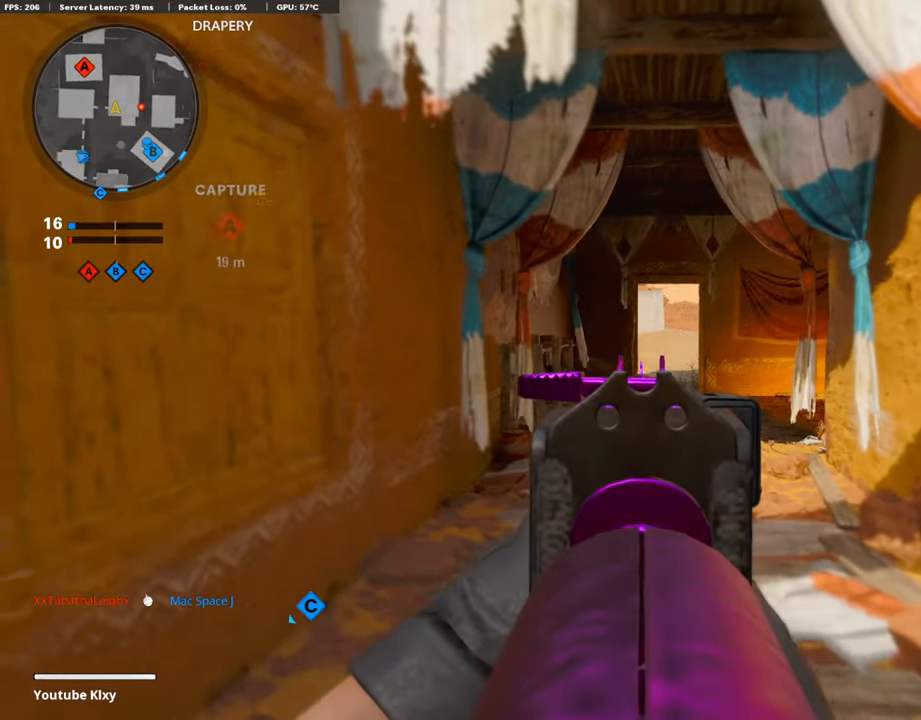
{"buttons": ["TRIANGLE"], "left_stick": "up", "right_stick": "center", "events": [[34, "left_stick", "up-left"], [168, "right_stick", "right"], [202, "L1", "up"], [219, "L3", "down"], [320, "right_stick", "center"], [438, "L3", "up"], [438, "TRIANGLE", "down"], [438, "left_stick", "up"]]}
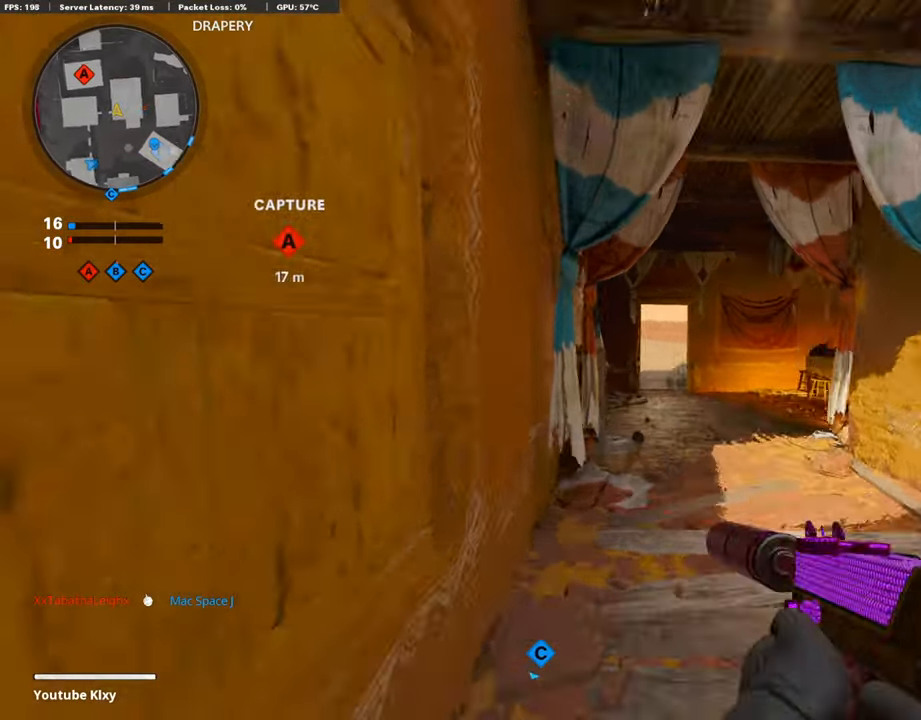
{"buttons": ["L3"], "left_stick": "up", "right_stick": "center", "events": [[17, "TRIANGLE", "up"], [101, "TRIANGLE", "down"], [152, "L3", "down"], [169, "TRIANGLE", "up"]]}
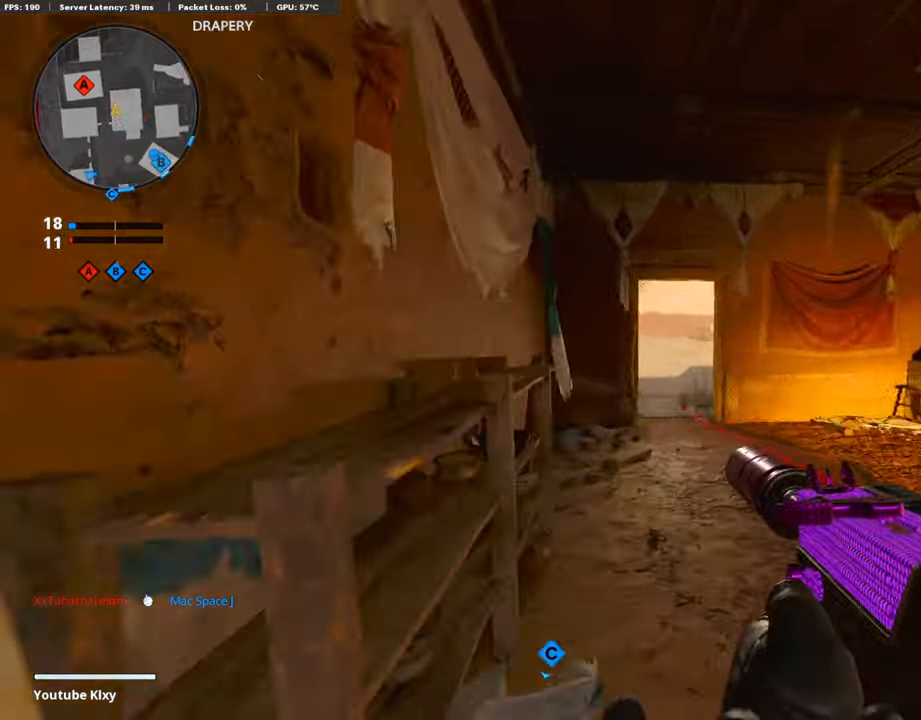
{"buttons": [], "left_stick": "left", "right_stick": "right", "events": [[17, "left_stick", "up-left"], [370, "L3", "up"], [471, "left_stick", "left"], [471, "right_stick", "right"]]}
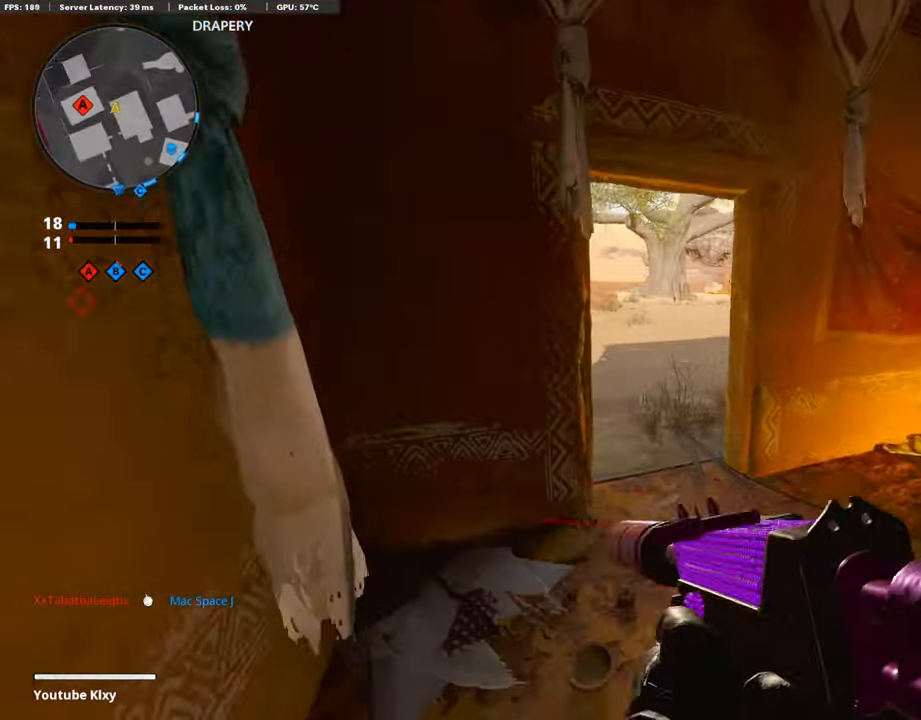
{"buttons": [], "left_stick": "down-left", "right_stick": "center", "events": [[67, "left_stick", "down-left"], [101, "right_stick", "center"], [253, "right_stick", "right"], [354, "right_stick", "center"]]}
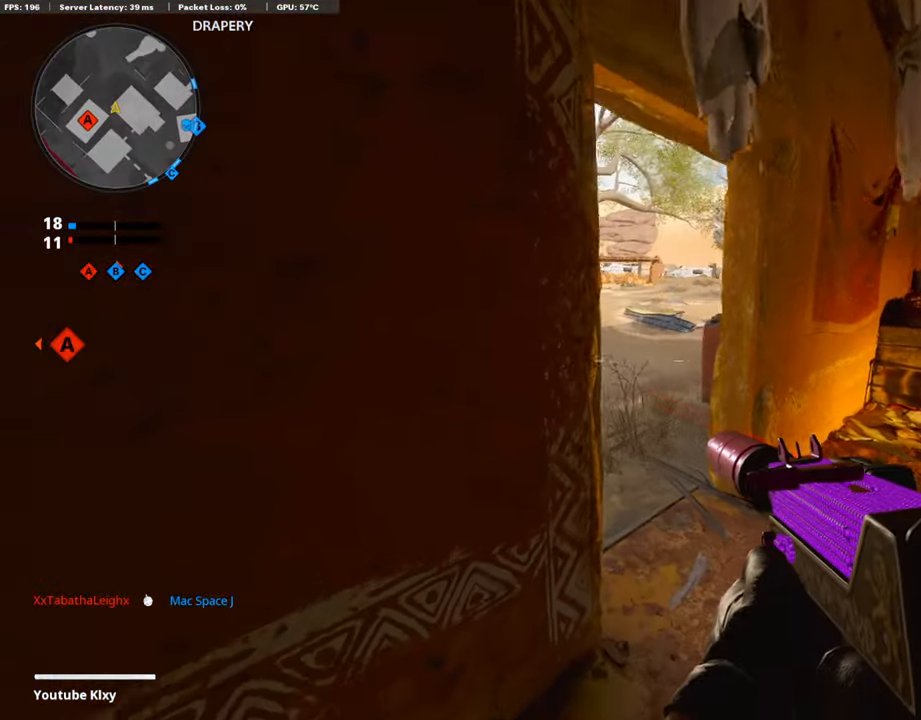
{"buttons": [], "left_stick": "down-left", "right_stick": "center", "events": [[152, "left_stick", "center"], [270, "left_stick", "down-right"], [337, "left_stick", "down-left"]]}
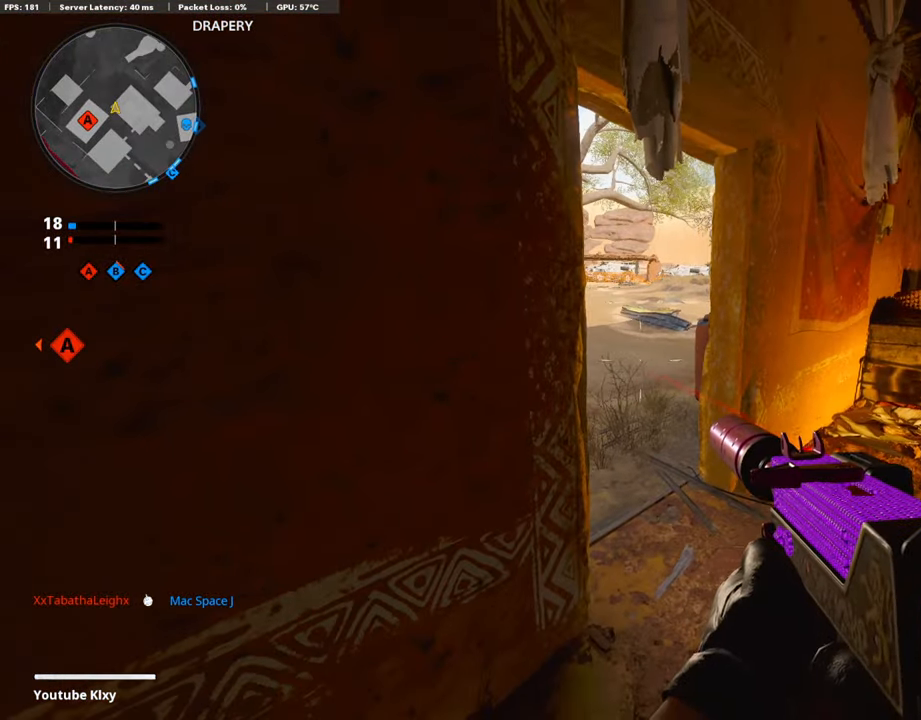
{"buttons": [], "left_stick": "right", "right_stick": "right", "events": [[34, "left_stick", "center"], [421, "right_stick", "right"], [488, "left_stick", "right"]]}
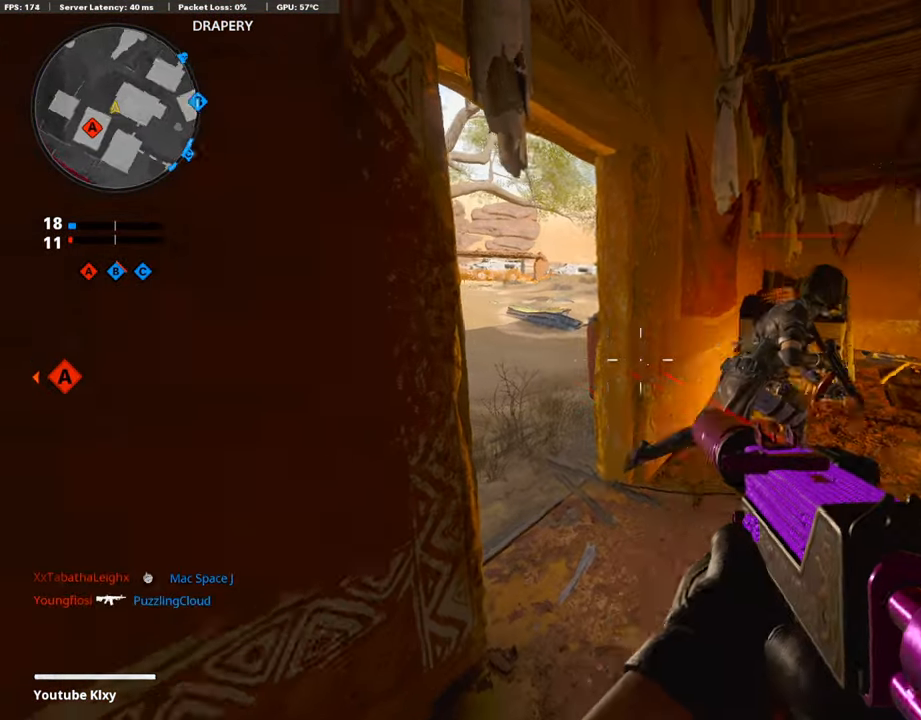
{"buttons": ["L1", "R1"], "left_stick": "down-right", "right_stick": "center", "events": [[34, "L1", "down"], [101, "R1", "down"], [135, "left_stick", "center"], [236, "left_stick", "down-left"], [236, "right_stick", "left"], [337, "right_stick", "center"], [404, "left_stick", "down-right"]]}
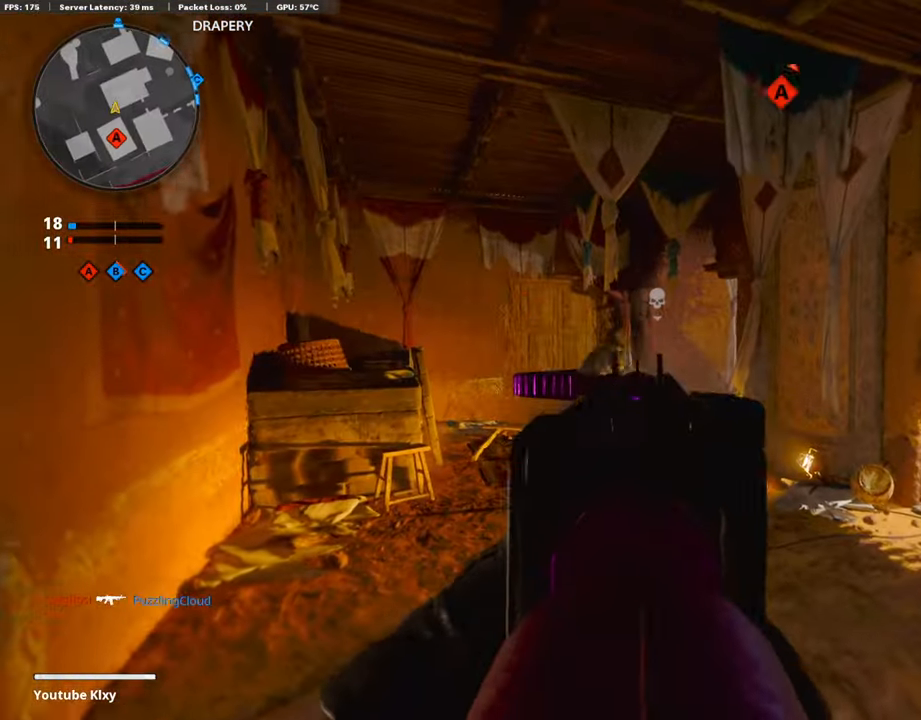
{"buttons": [], "left_stick": "right", "right_stick": "left", "events": [[84, "left_stick", "down-left"], [84, "right_stick", "down-left"], [202, "left_stick", "right"], [270, "right_stick", "down-right"], [489, "L1", "up"], [489, "R1", "up"], [489, "right_stick", "left"]]}
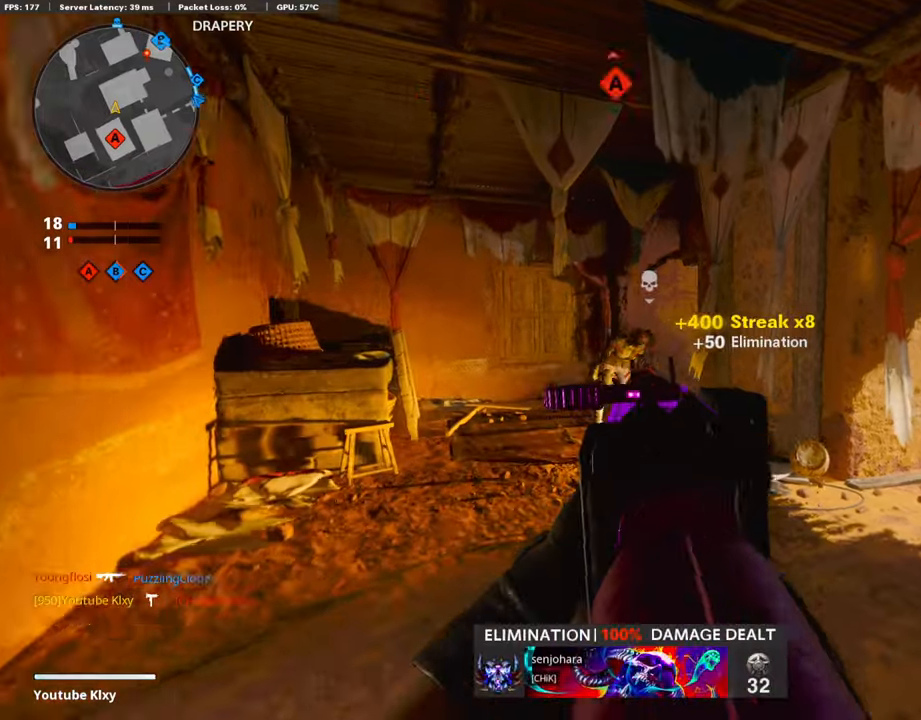
{"buttons": [], "left_stick": "right", "right_stick": "center", "events": [[85, "left_stick", "down-right"], [253, "right_stick", "center"], [287, "SQUARE", "down"], [371, "SQUARE", "up"], [404, "left_stick", "center"], [489, "left_stick", "right"]]}
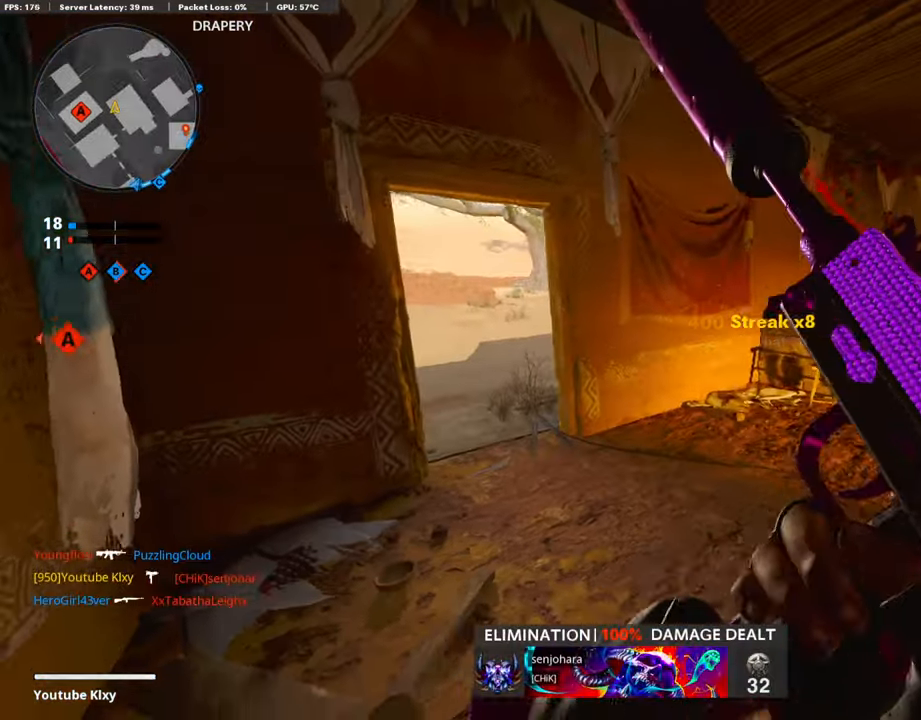
{"buttons": ["L3"], "left_stick": "up", "right_stick": "center", "events": [[101, "right_stick", "right"], [270, "L3", "down"], [303, "left_stick", "up"], [404, "right_stick", "center"]]}
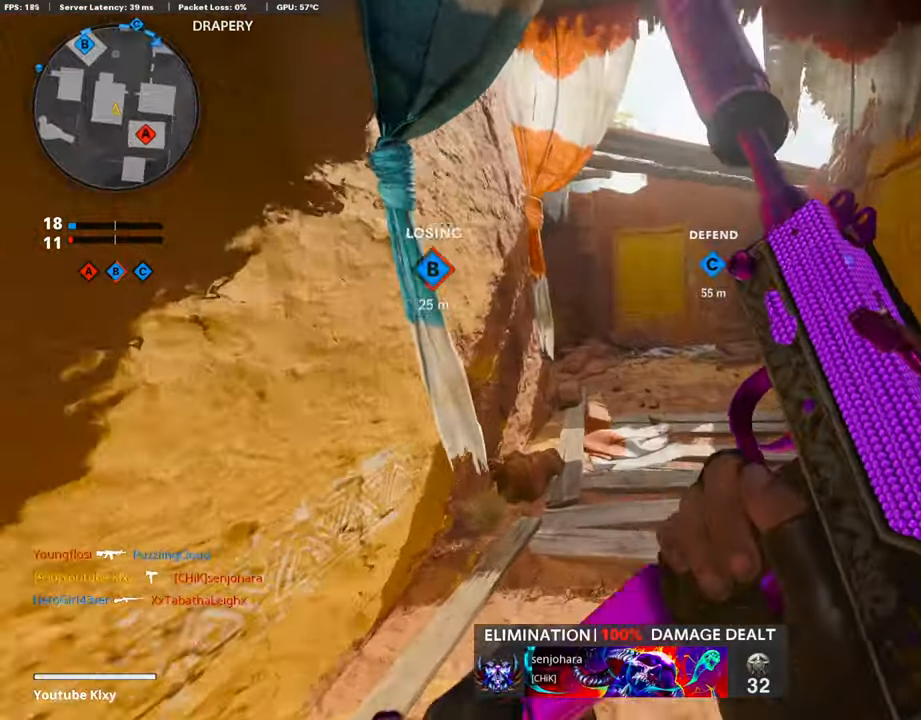
{"buttons": [], "left_stick": "up", "right_stick": "center", "events": [[169, "right_stick", "left"], [253, "right_stick", "center"], [354, "L3", "up"]]}
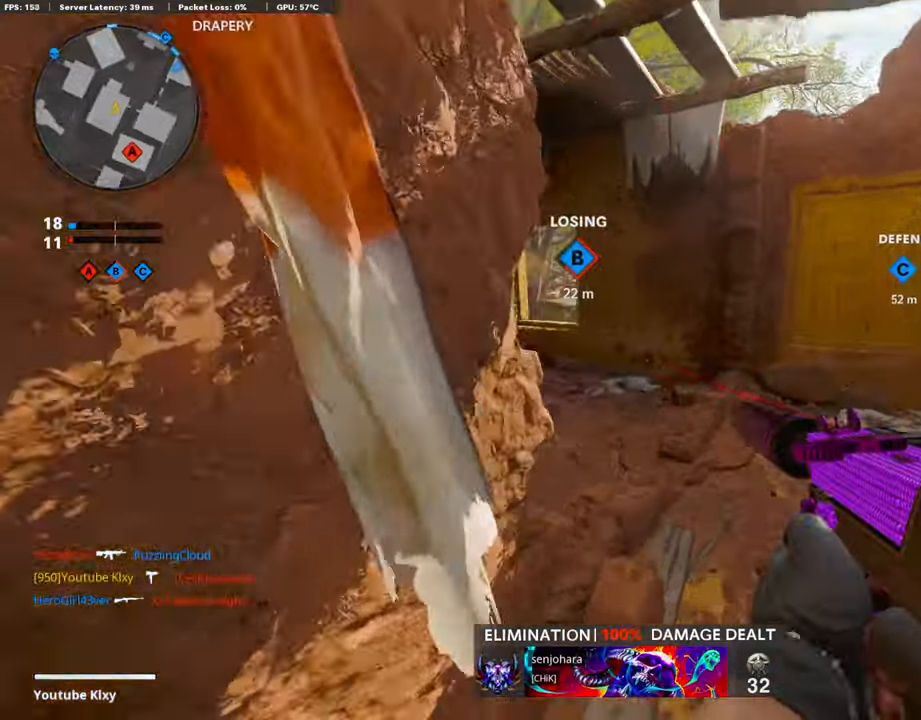
{"buttons": ["CROSS"], "left_stick": "up", "right_stick": "center", "events": [[101, "L3", "down"], [135, "left_stick", "up-left"], [404, "L3", "up"], [404, "left_stick", "up"], [472, "CROSS", "down"]]}
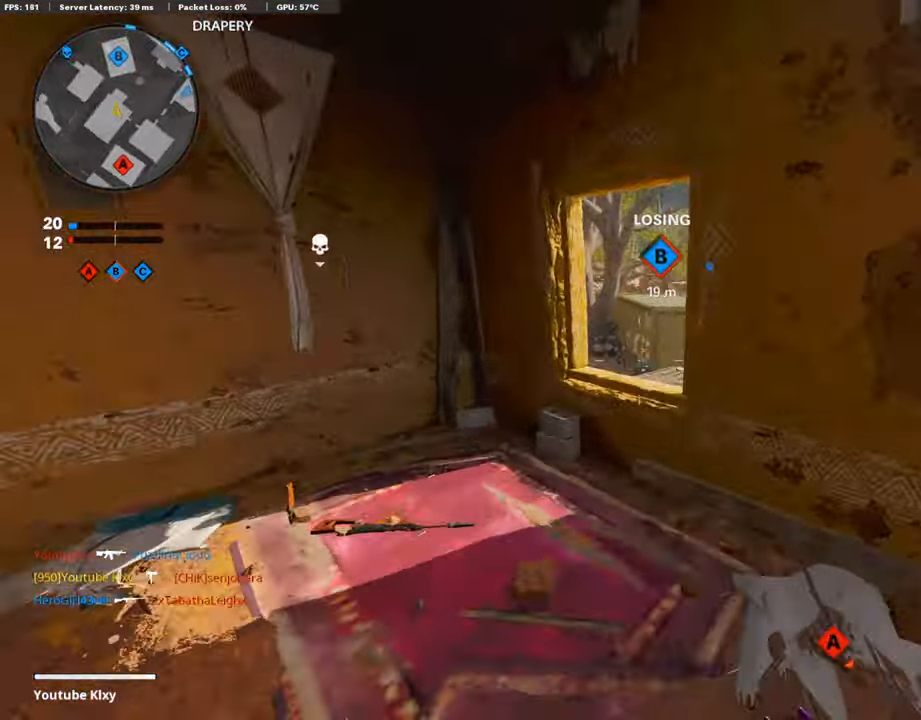
{"buttons": ["L1"], "left_stick": "right", "right_stick": "left", "events": [[34, "CROSS", "up"], [85, "left_stick", "up-right"], [186, "L1", "down"], [186, "right_stick", "down-right"], [320, "left_stick", "right"], [354, "right_stick", "center"], [421, "right_stick", "left"]]}
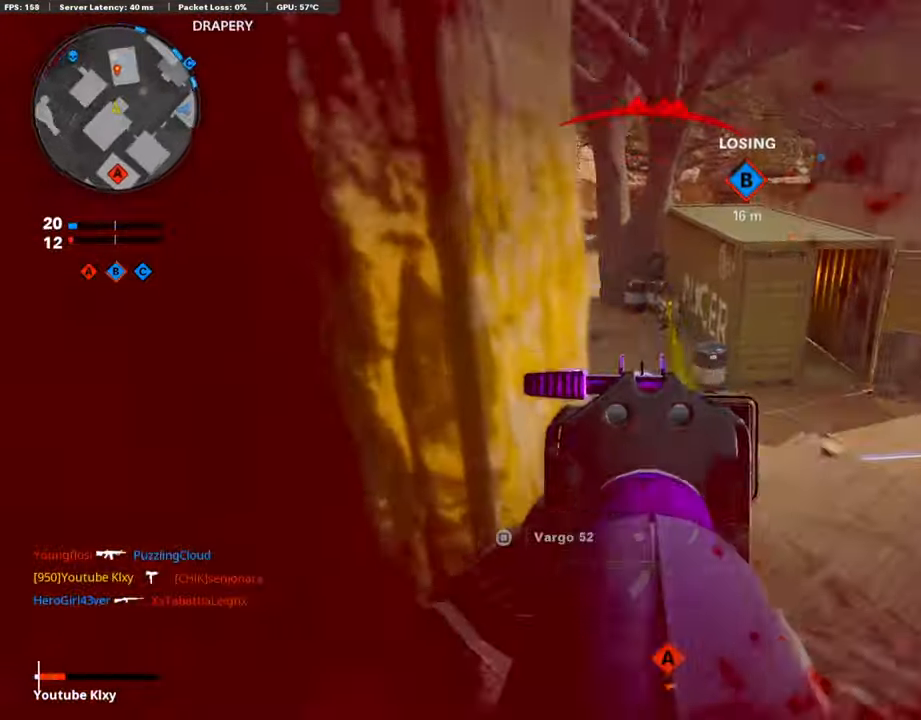
{"buttons": [], "left_stick": "center", "right_stick": "center", "events": [[34, "L1", "up"], [34, "R1", "down"], [34, "right_stick", "up"], [68, "left_stick", "down-left"], [118, "R1", "up"], [118, "right_stick", "center"], [185, "right_stick", "left"], [236, "left_stick", "left"], [270, "L2", "down"], [337, "left_stick", "up-left"], [421, "right_stick", "center"], [472, "L2", "up"], [472, "left_stick", "center"]]}
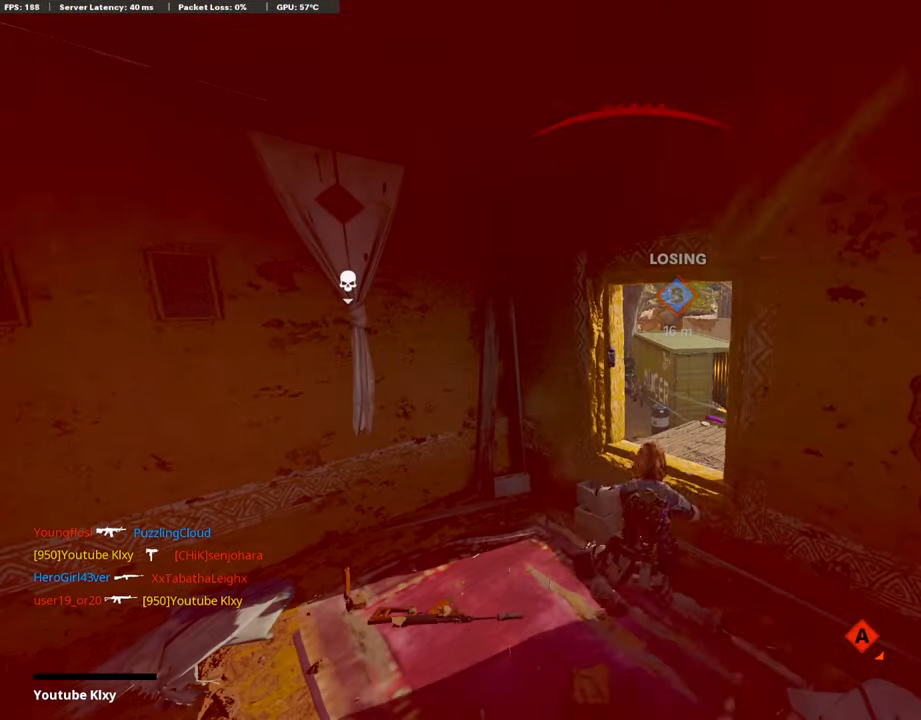
{"buttons": [], "left_stick": "center", "right_stick": "center", "events": []}
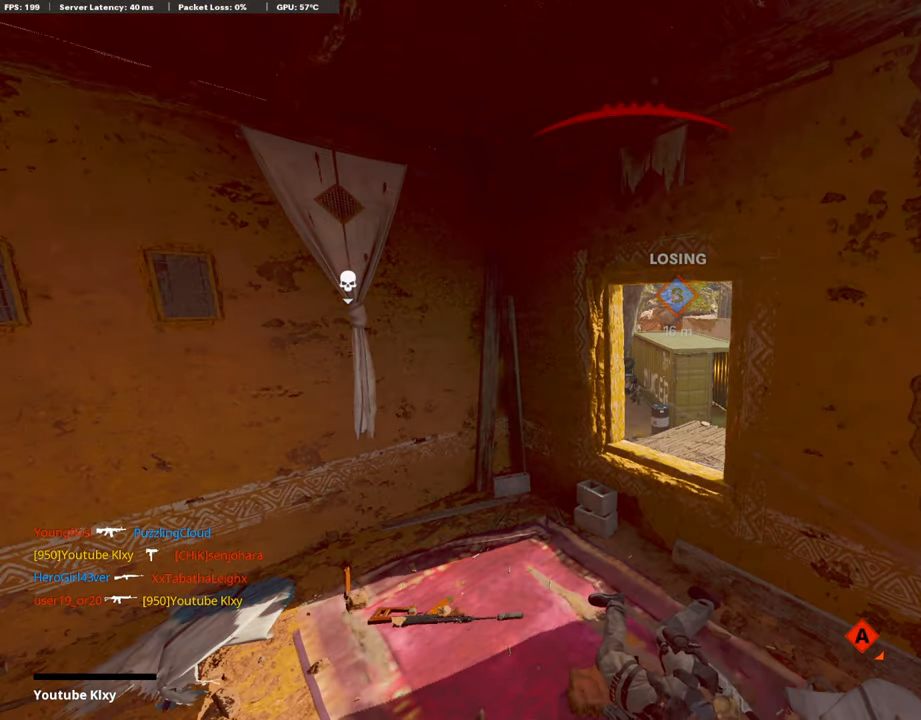
{"buttons": [], "left_stick": "center", "right_stick": "center", "events": []}
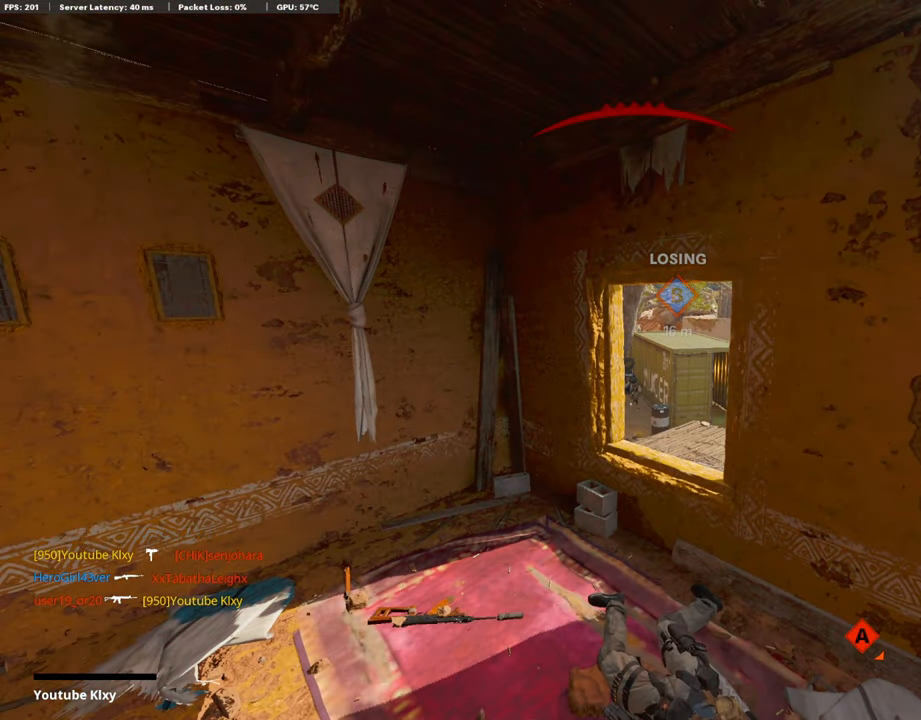
{"buttons": [], "left_stick": "center", "right_stick": "center", "events": []}
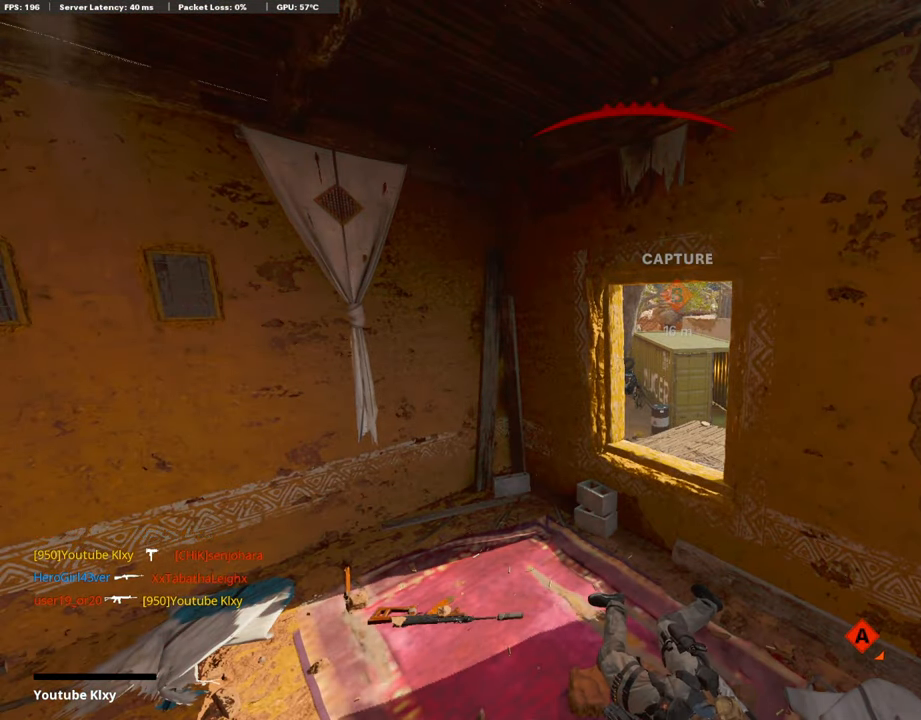
{"buttons": [], "left_stick": "center", "right_stick": "center", "events": []}
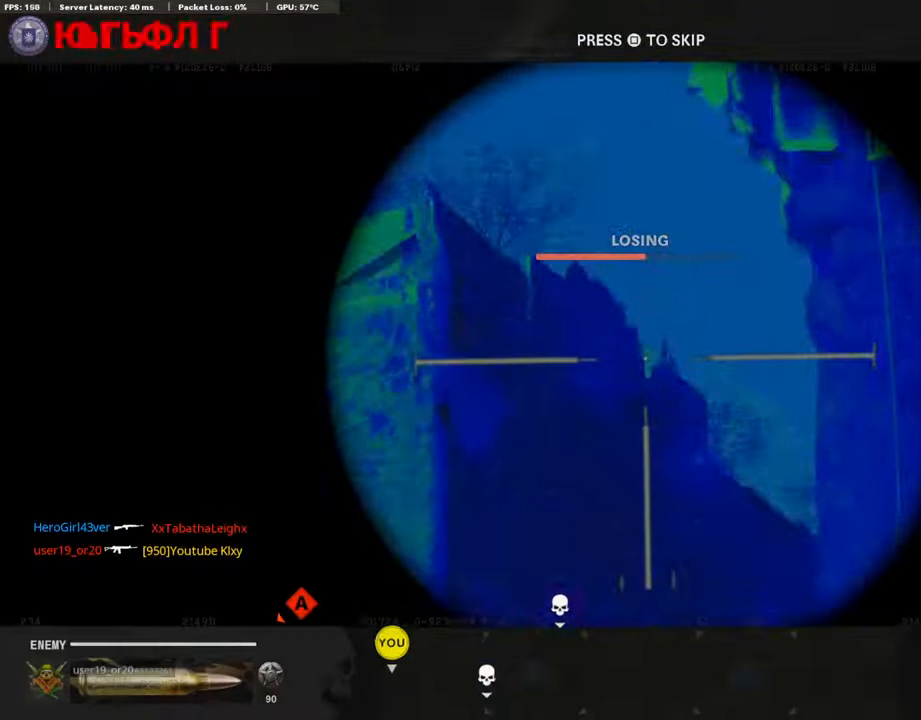
{"buttons": [], "left_stick": "center", "right_stick": "center", "events": []}
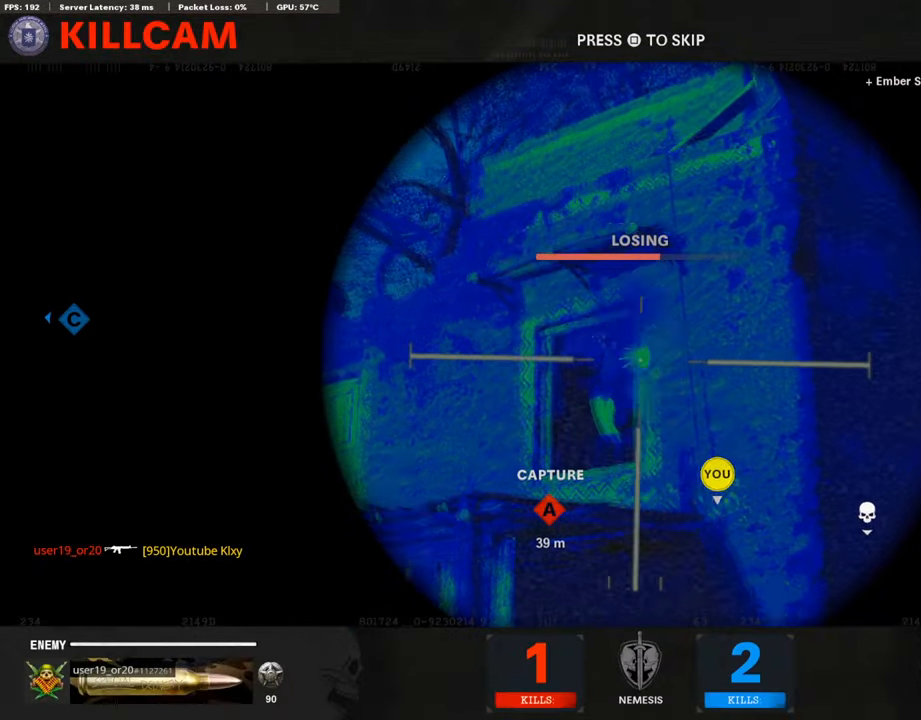
{"buttons": ["CROSS", "SQUARE"], "left_stick": "center", "right_stick": "center", "events": [[471, "SQUARE", "down"], [505, "CROSS", "down"]]}
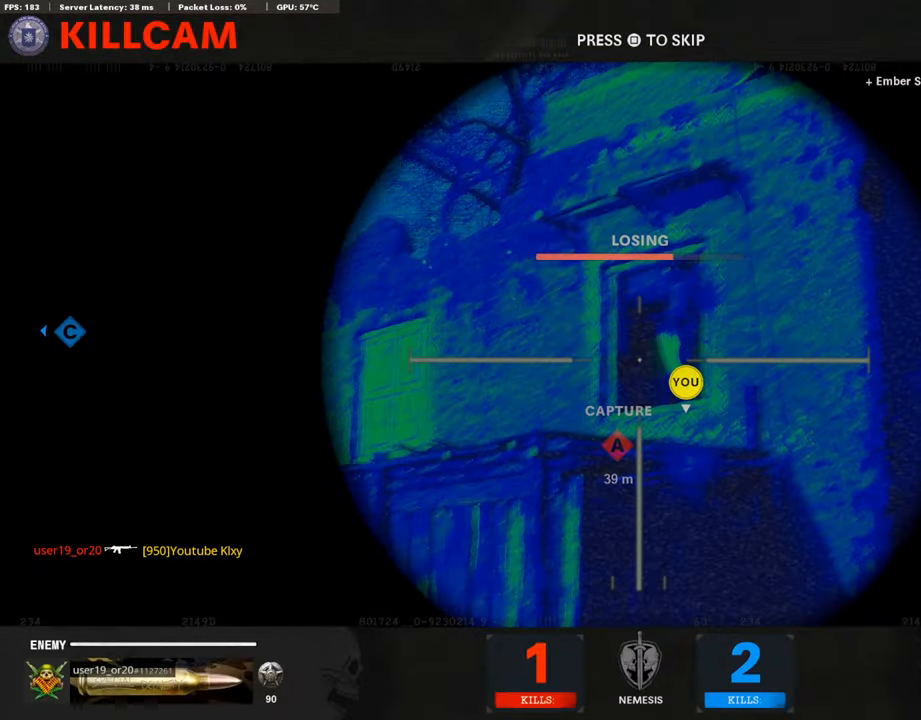
{"buttons": ["L3"], "left_stick": "up", "right_stick": "center", "events": [[84, "left_stick", "up-right"], [117, "SQUARE", "up"], [134, "CROSS", "up"], [286, "left_stick", "up"], [370, "L3", "down"]]}
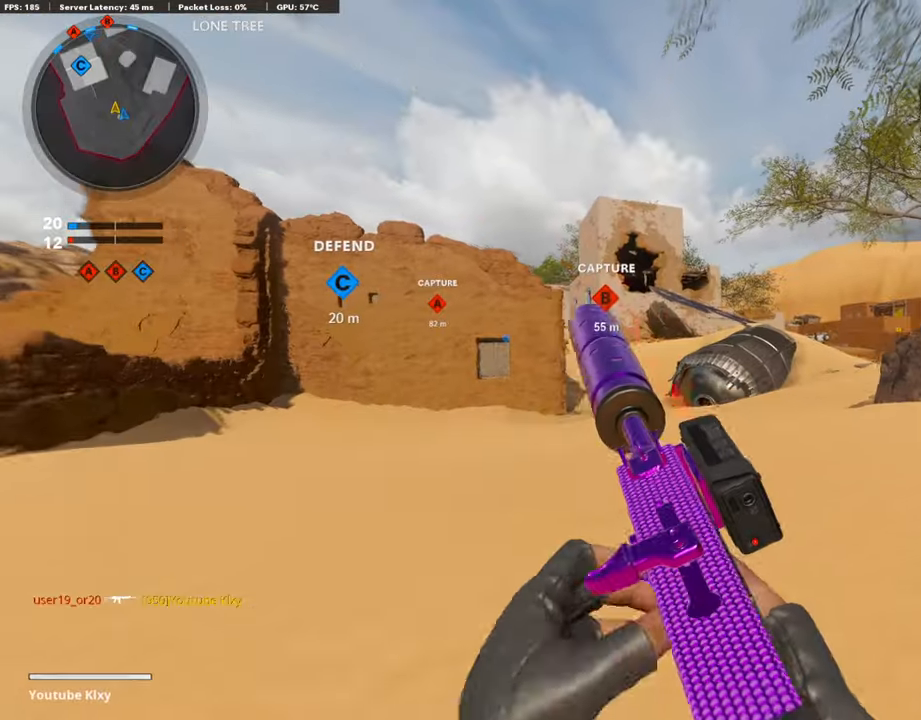
{"buttons": [], "left_stick": "up", "right_stick": "center", "events": [[33, "L3", "up"], [353, "right_stick", "left"], [454, "right_stick", "center"]]}
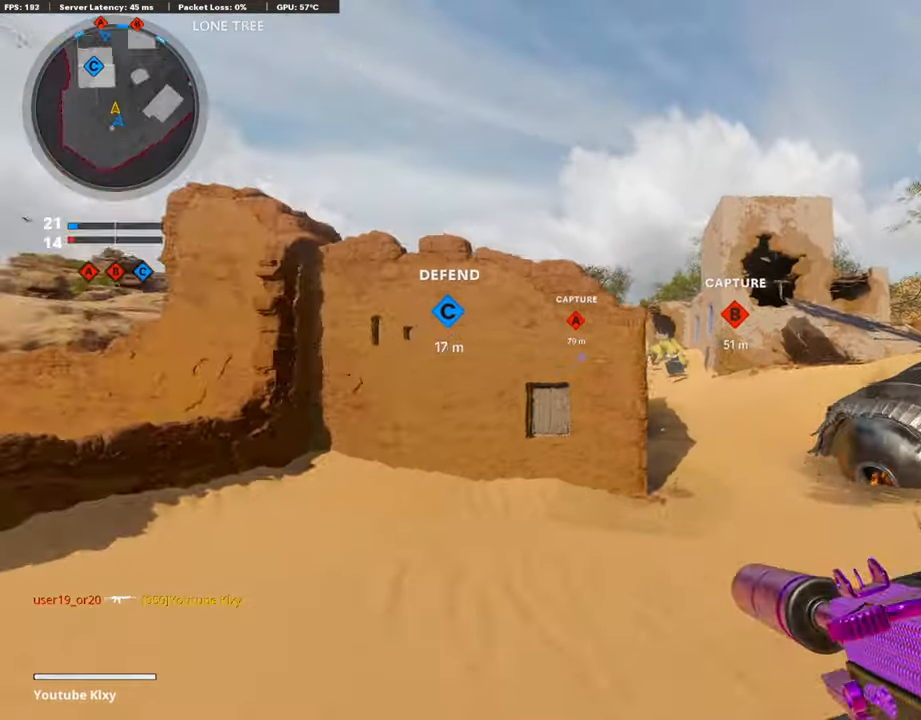
{"buttons": ["R2", "R3"], "left_stick": "up-right", "right_stick": "center", "events": [[16, "CROSS", "down"], [101, "CROSS", "up"], [101, "left_stick", "up-right"], [235, "R2", "down"], [252, "right_stick", "up"], [336, "R3", "down"], [505, "right_stick", "center"]]}
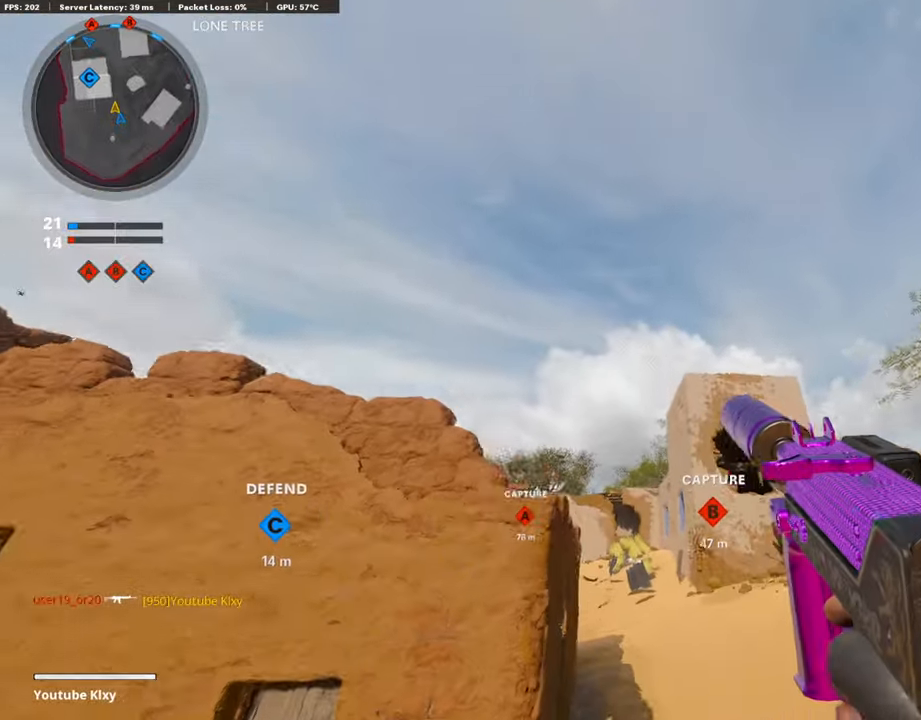
{"buttons": ["CROSS"], "left_stick": "up", "right_stick": "center", "events": [[151, "left_stick", "up"], [168, "R3", "up"], [168, "right_stick", "up"], [387, "R2", "up"], [420, "right_stick", "center"], [454, "CROSS", "down"]]}
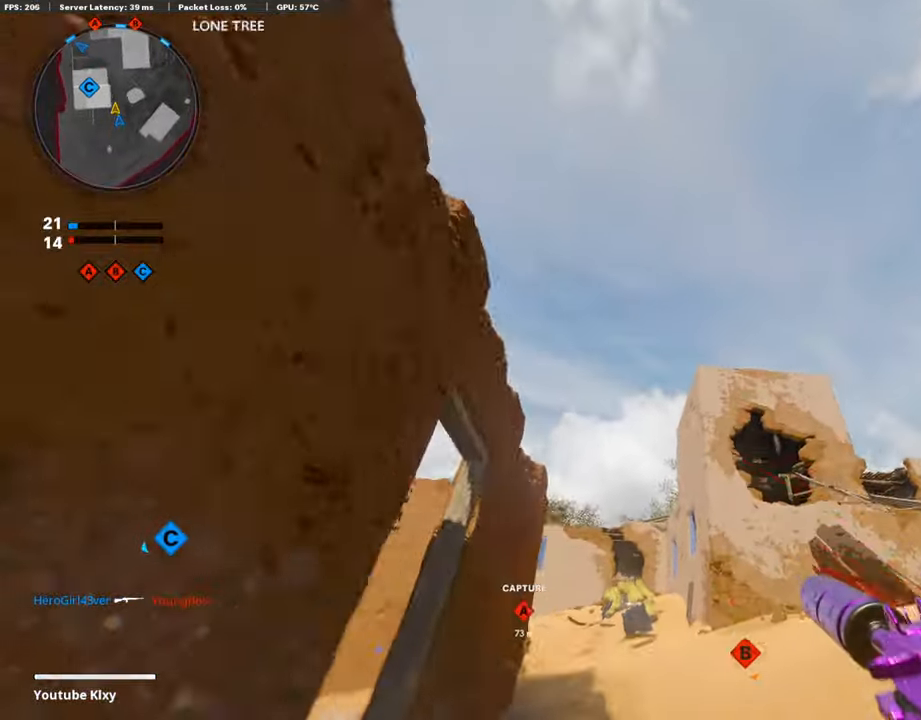
{"buttons": ["L3"], "left_stick": "up", "right_stick": "center", "events": [[101, "CROSS", "up"], [319, "right_stick", "down"], [471, "L3", "down"], [505, "right_stick", "center"]]}
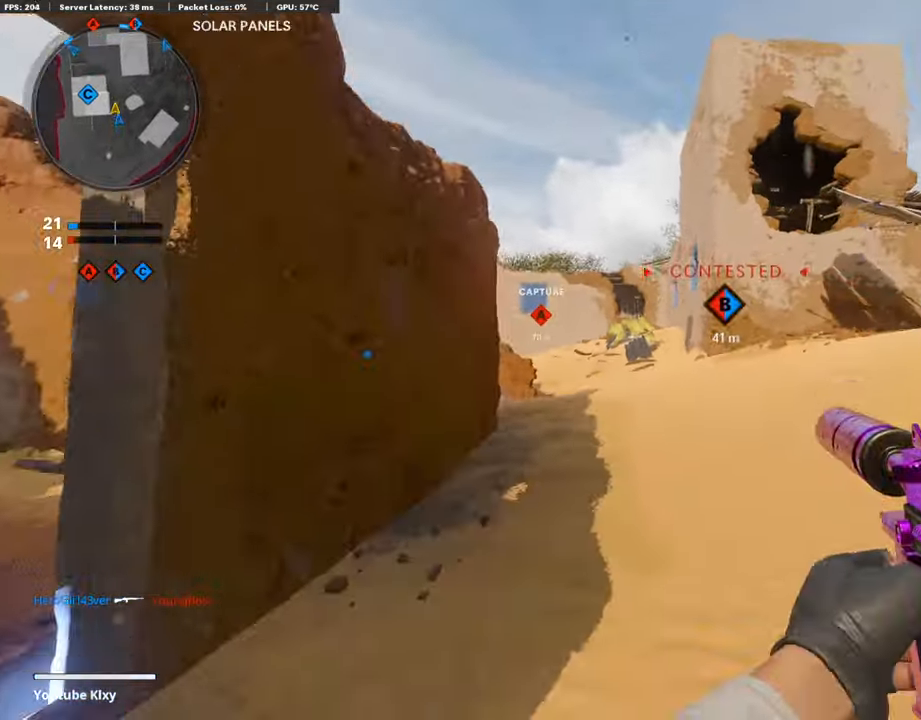
{"buttons": [], "left_stick": "up", "right_stick": "center", "events": [[387, "L3", "up"]]}
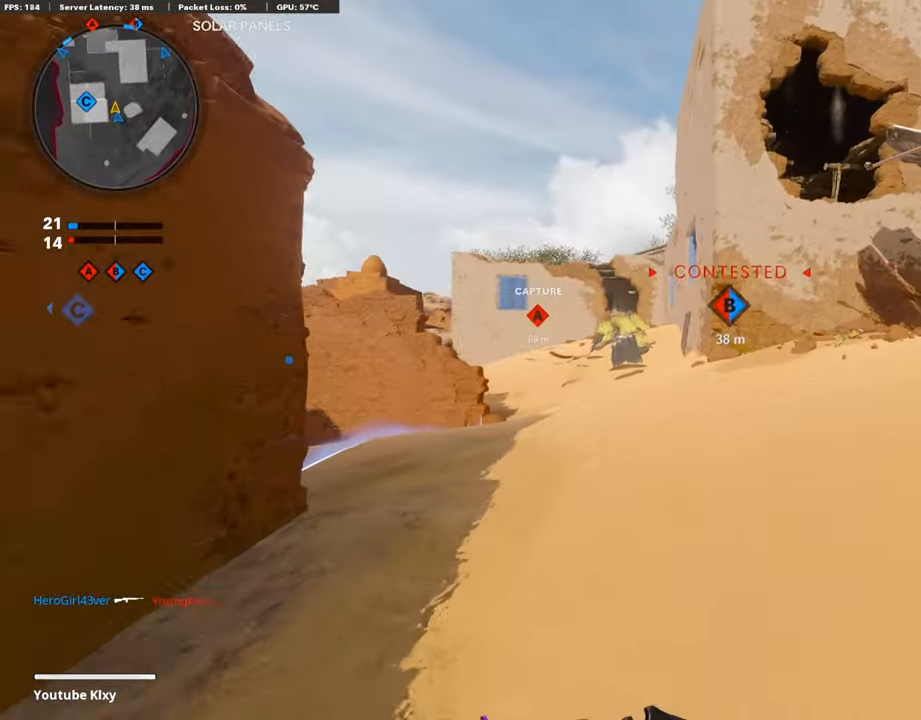
{"buttons": [], "left_stick": "up", "right_stick": "center", "events": []}
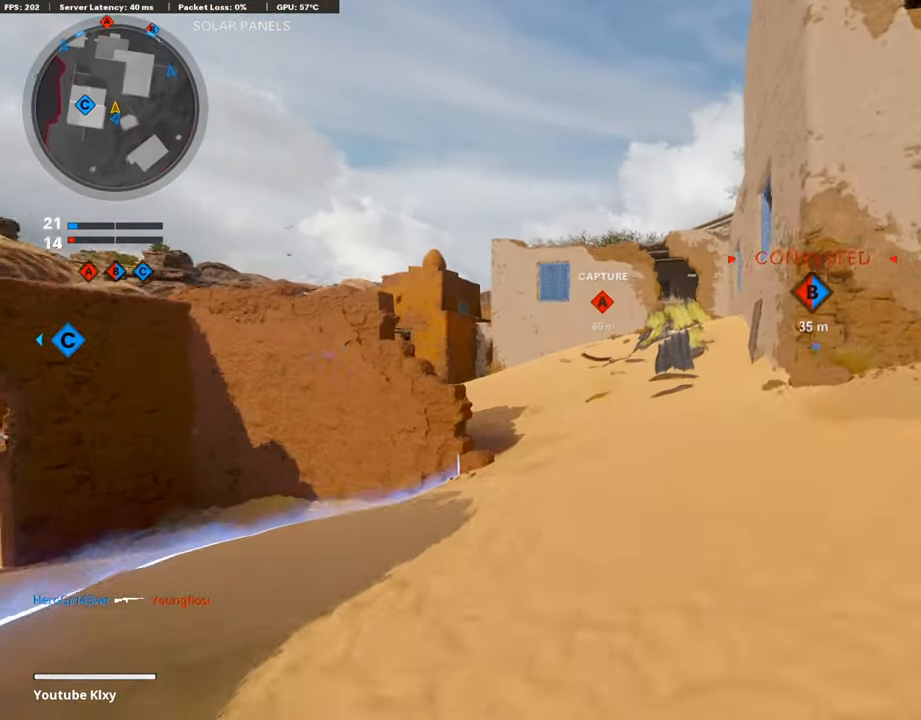
{"buttons": [], "left_stick": "up", "right_stick": "center", "events": []}